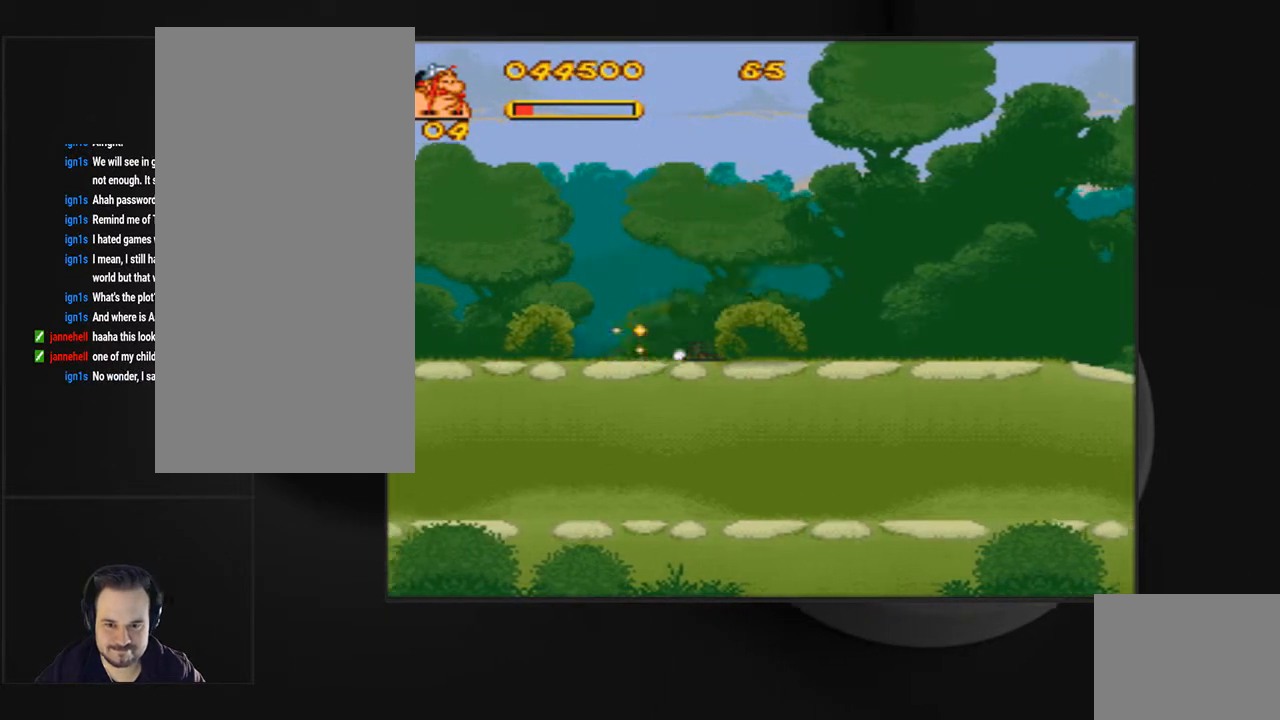
Gameplay with a controller (PlayStation layout); each line is a JSON object with the inputs held at the frame after it. "events" lists button and stick changes between this image and that frame as [ms after this image, input, new state], when the widget could be followed in between. Not read: L3 R3 left_stick right_stick.
{"buttons": ["SQUARE", "DPAD_RIGHT"], "events": [[67, "SQUARE", "up"], [167, "DPAD_RIGHT", "down"], [400, "SQUARE", "down"]]}
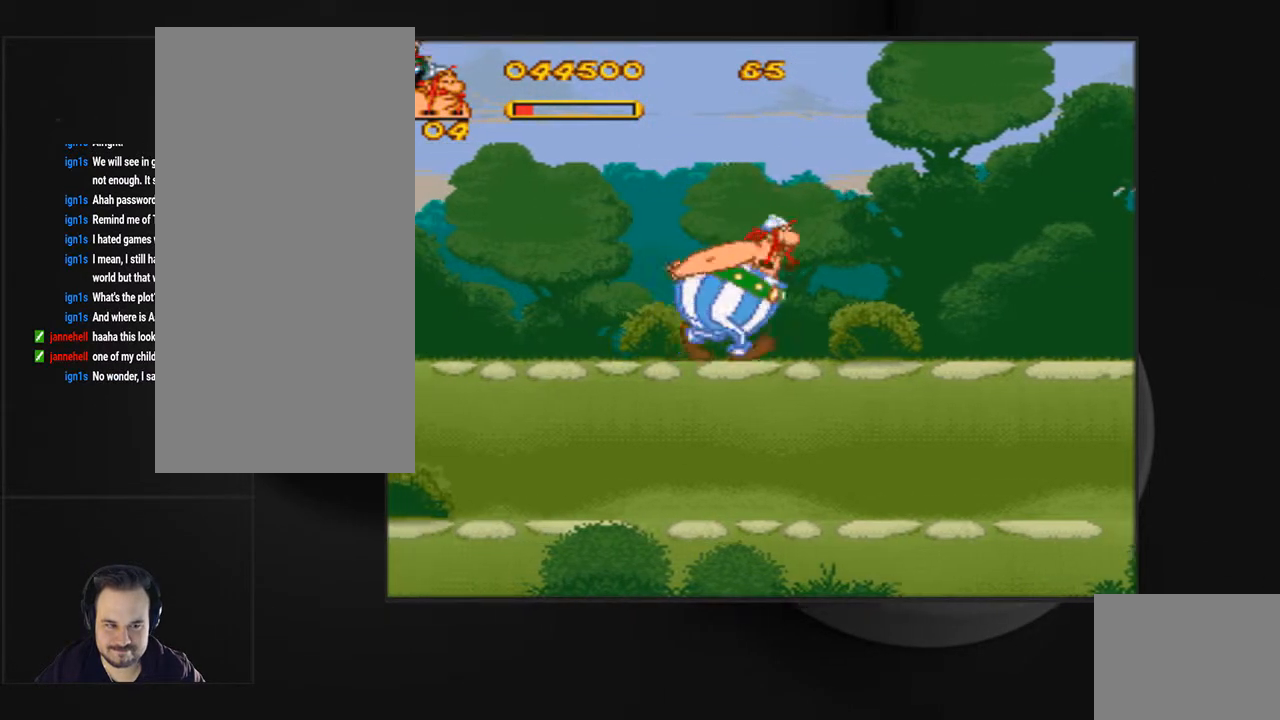
{"buttons": ["SQUARE", "DPAD_RIGHT"], "events": []}
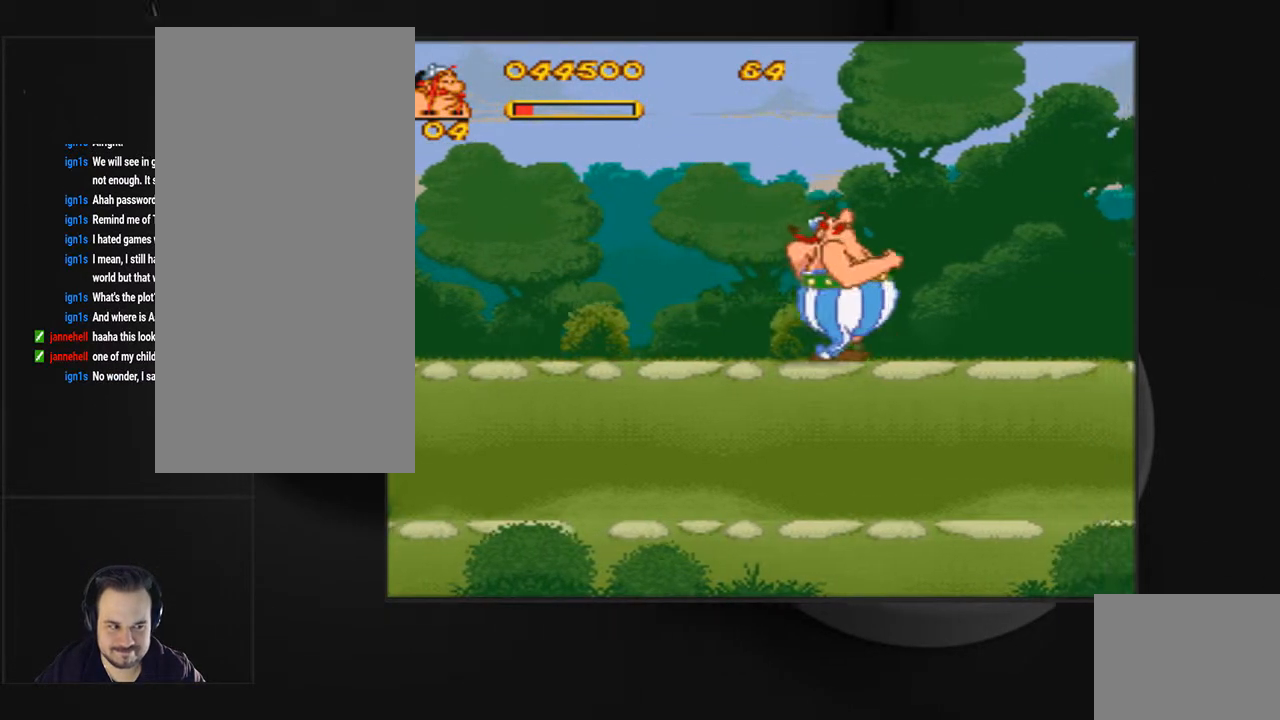
{"buttons": ["SQUARE", "DPAD_RIGHT"], "events": []}
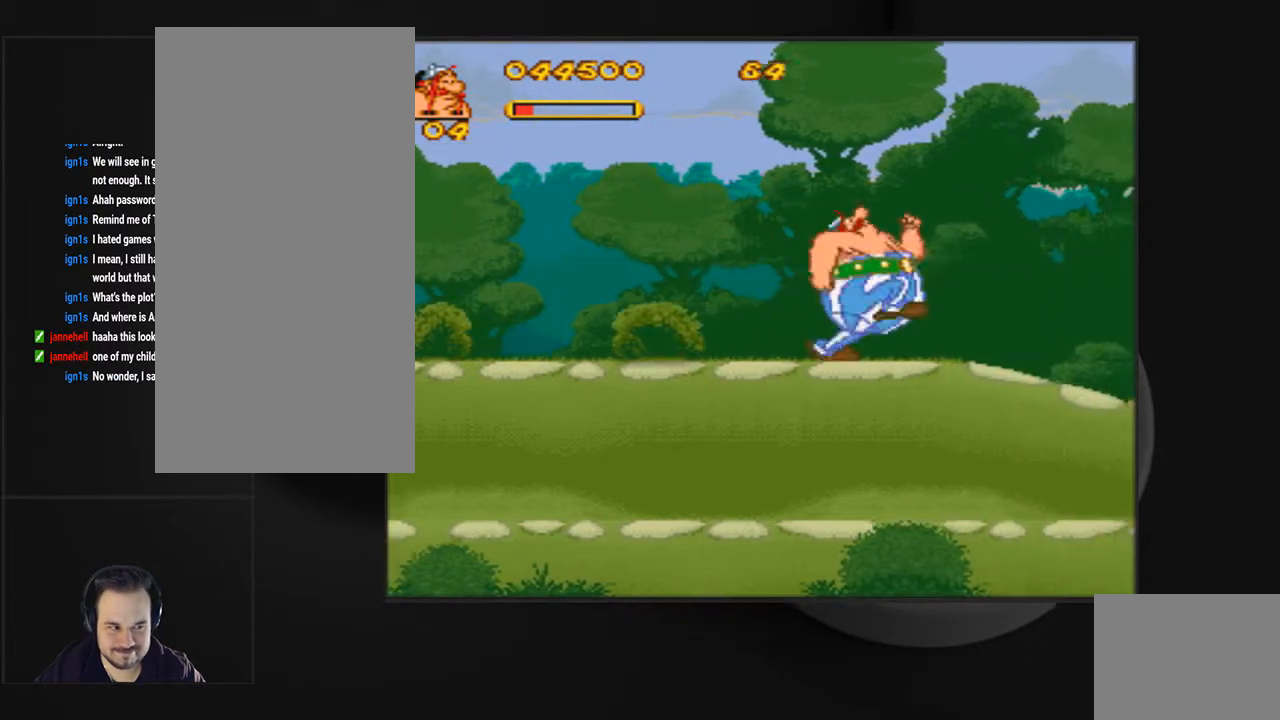
{"buttons": ["SQUARE", "DPAD_RIGHT"], "events": []}
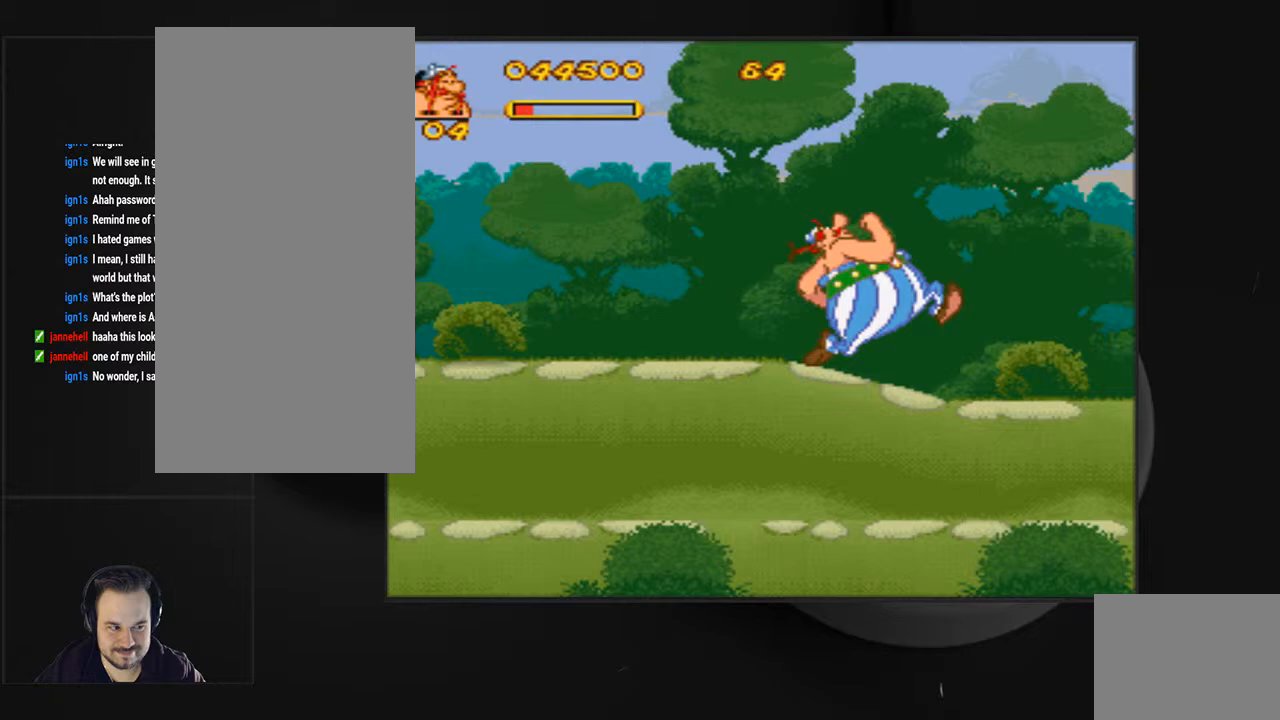
{"buttons": ["SQUARE", "DPAD_RIGHT"], "events": []}
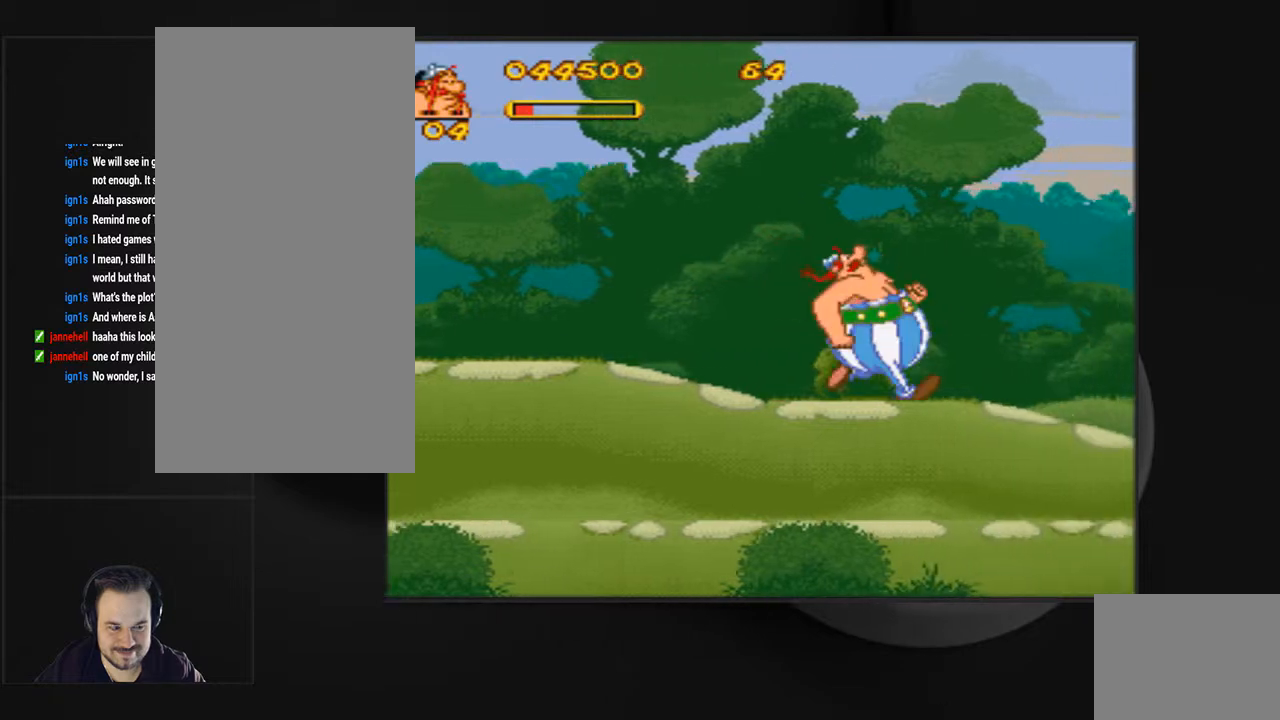
{"buttons": ["SQUARE", "DPAD_RIGHT"], "events": []}
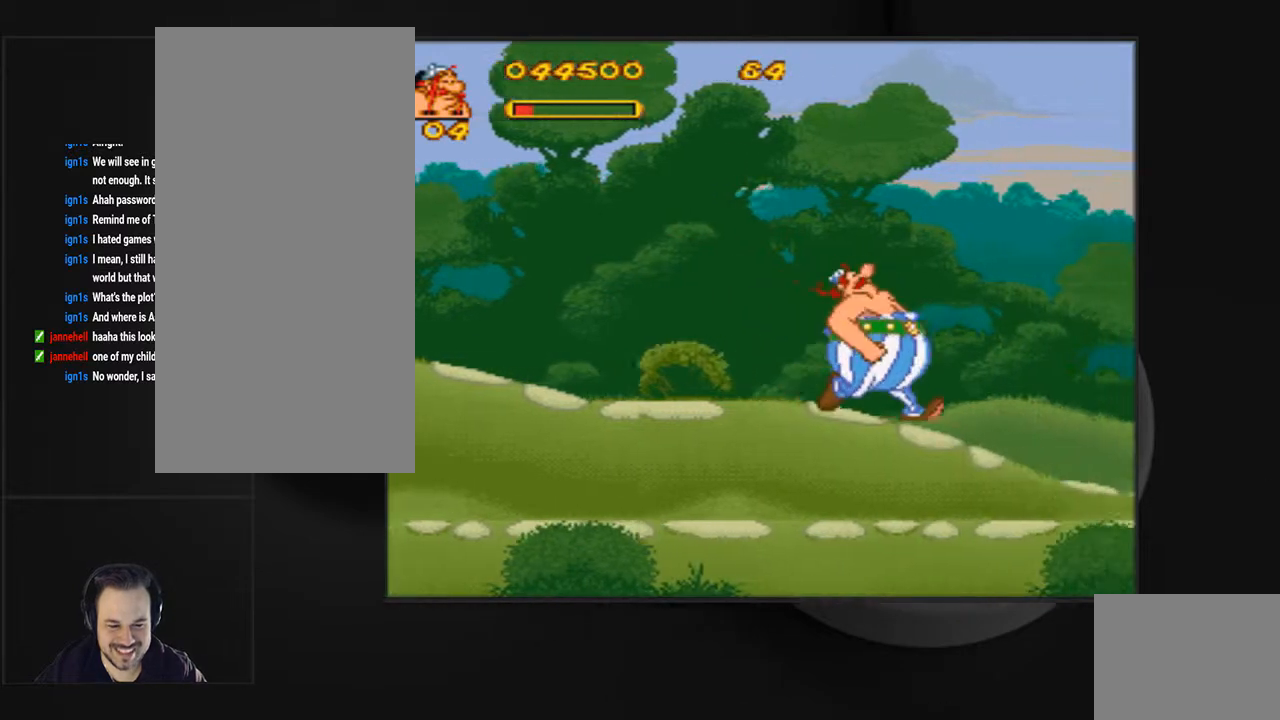
{"buttons": ["DPAD_RIGHT"], "events": [[133, "SQUARE", "up"]]}
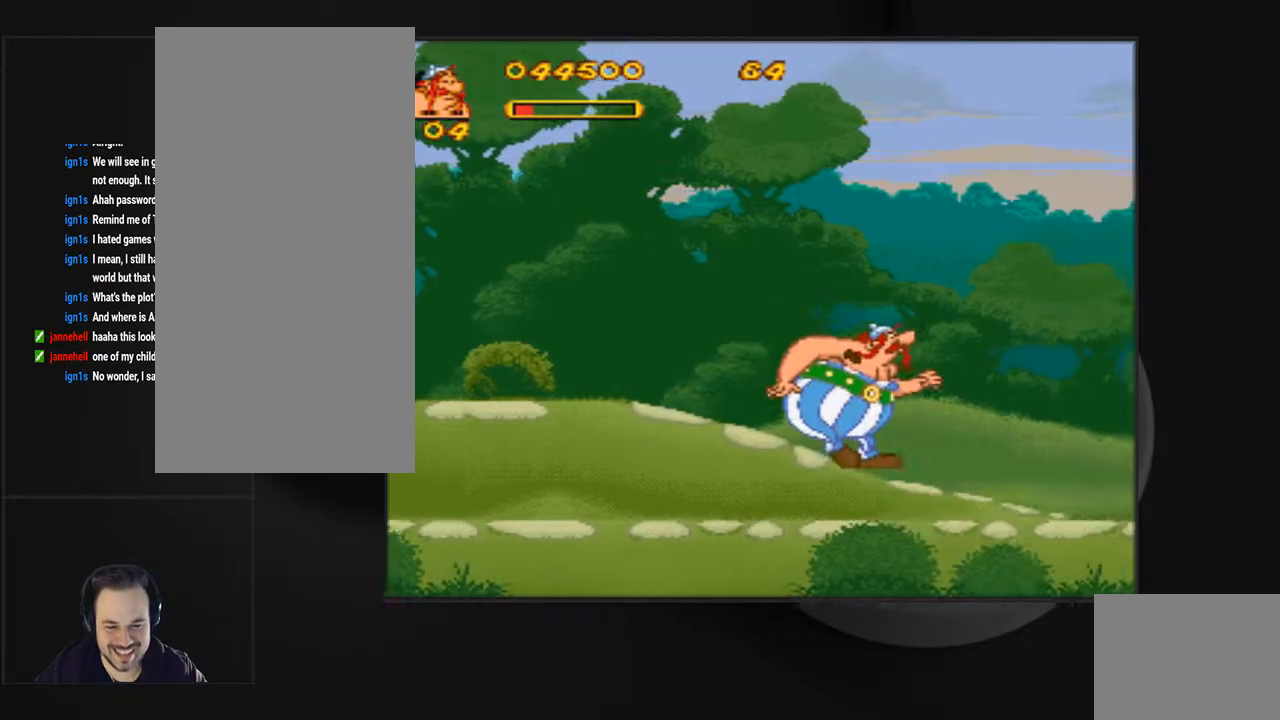
{"buttons": ["SQUARE", "DPAD_RIGHT"], "events": [[167, "SQUARE", "down"]]}
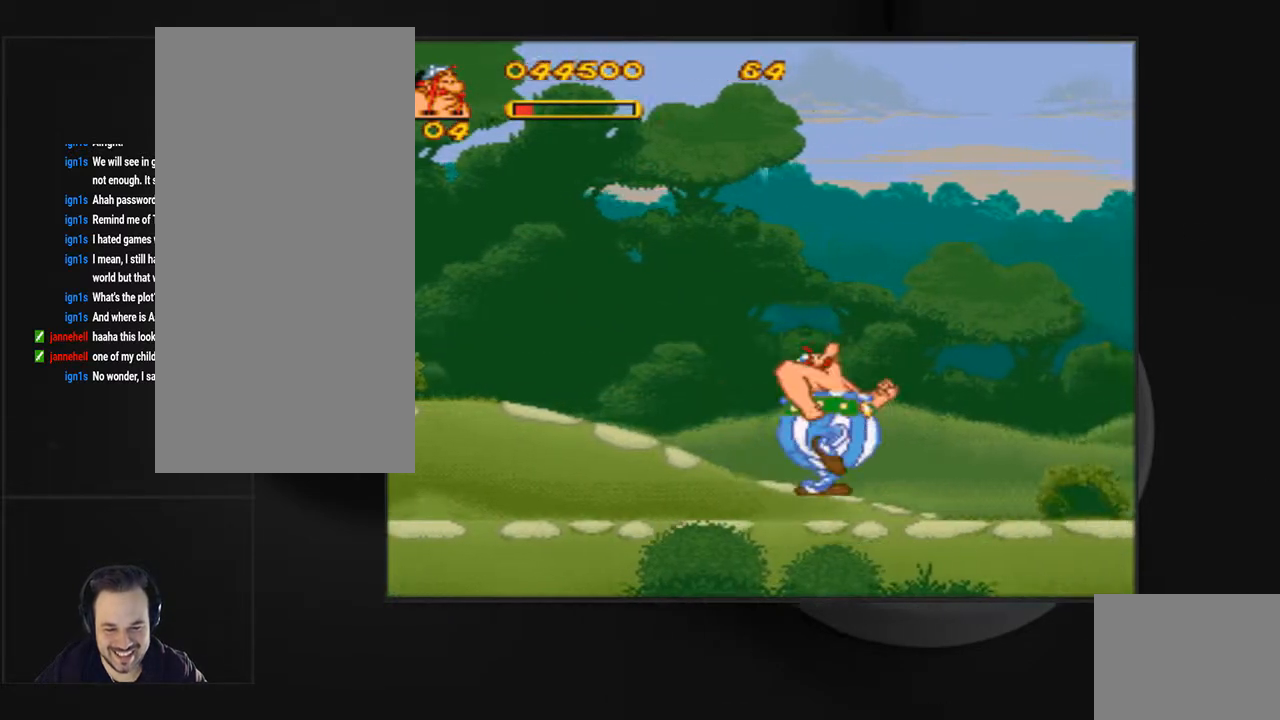
{"buttons": ["DPAD_RIGHT"], "events": [[100, "SQUARE", "up"]]}
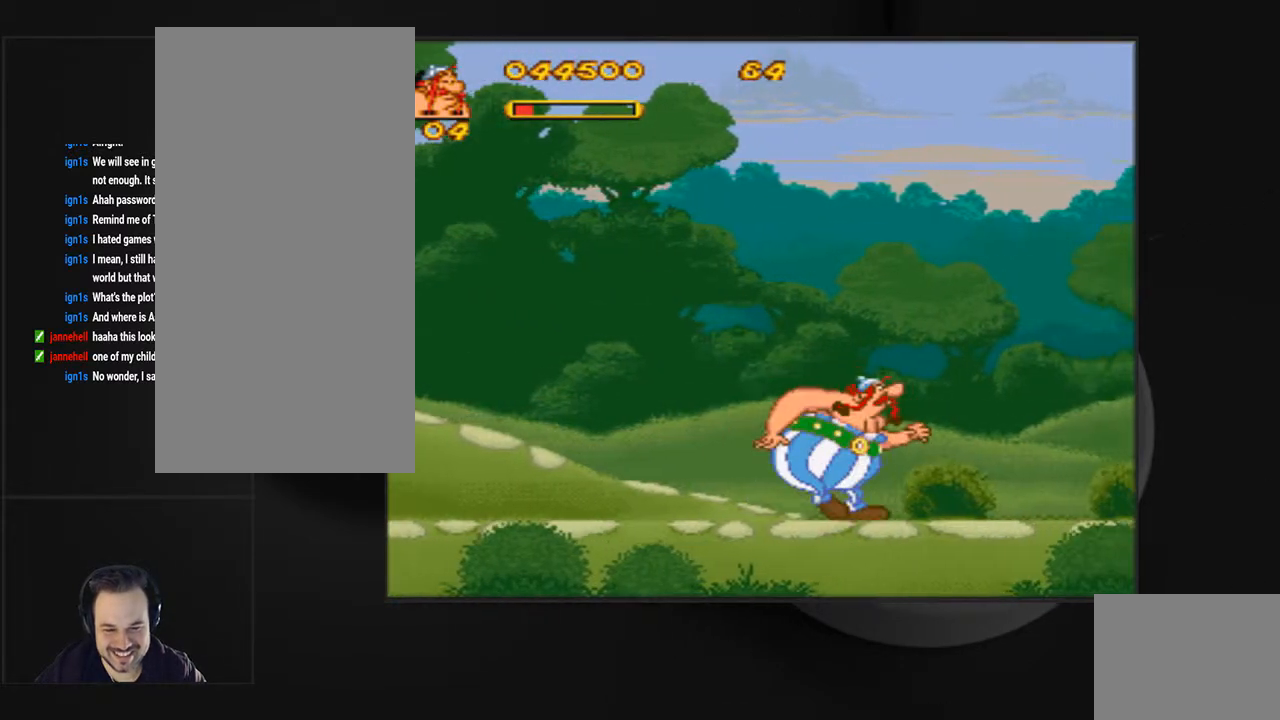
{"buttons": ["DPAD_RIGHT"], "events": []}
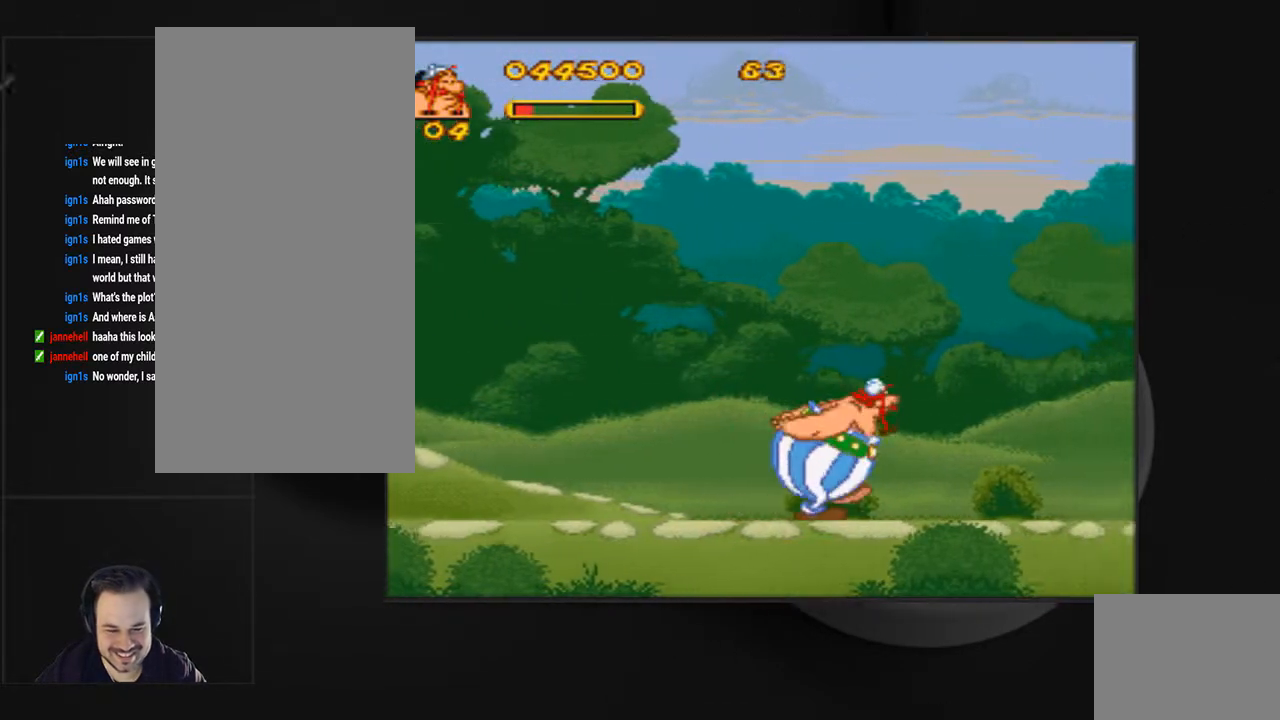
{"buttons": ["DPAD_RIGHT"], "events": []}
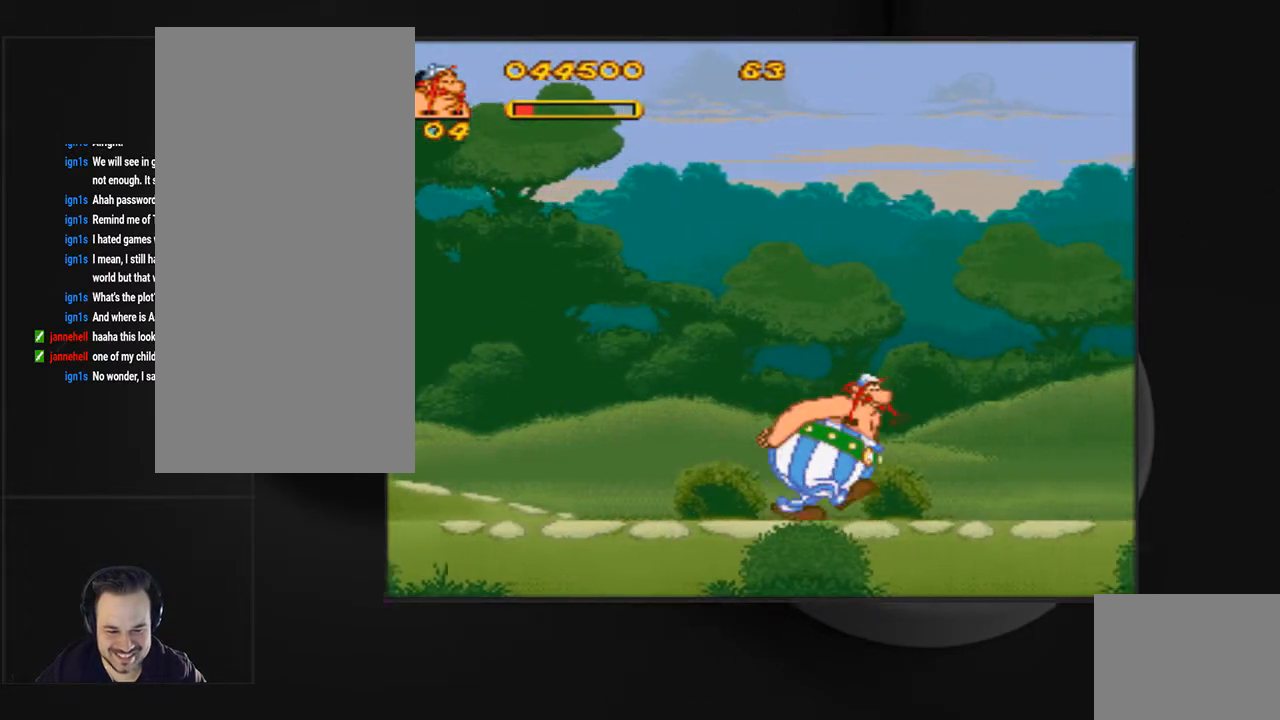
{"buttons": ["DPAD_RIGHT"], "events": []}
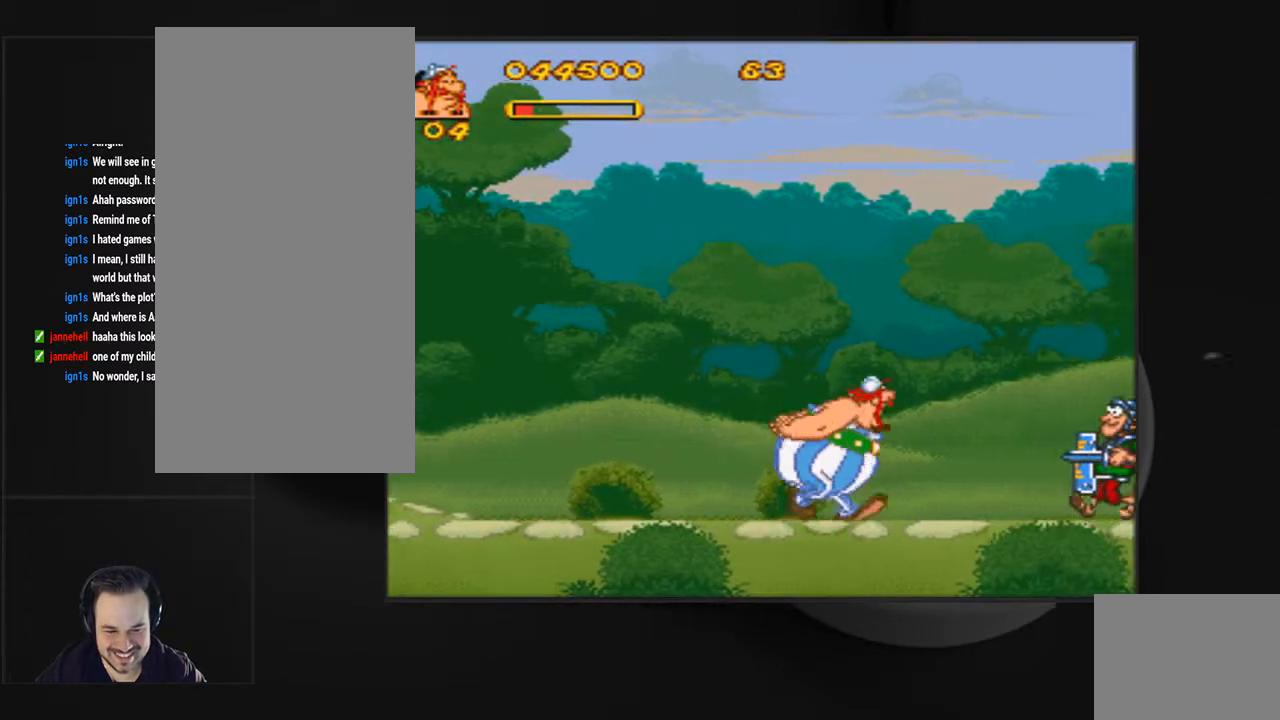
{"buttons": ["CIRCLE"], "events": [[300, "CIRCLE", "down"], [300, "DPAD_RIGHT", "up"], [400, "CIRCLE", "up"], [467, "CIRCLE", "down"]]}
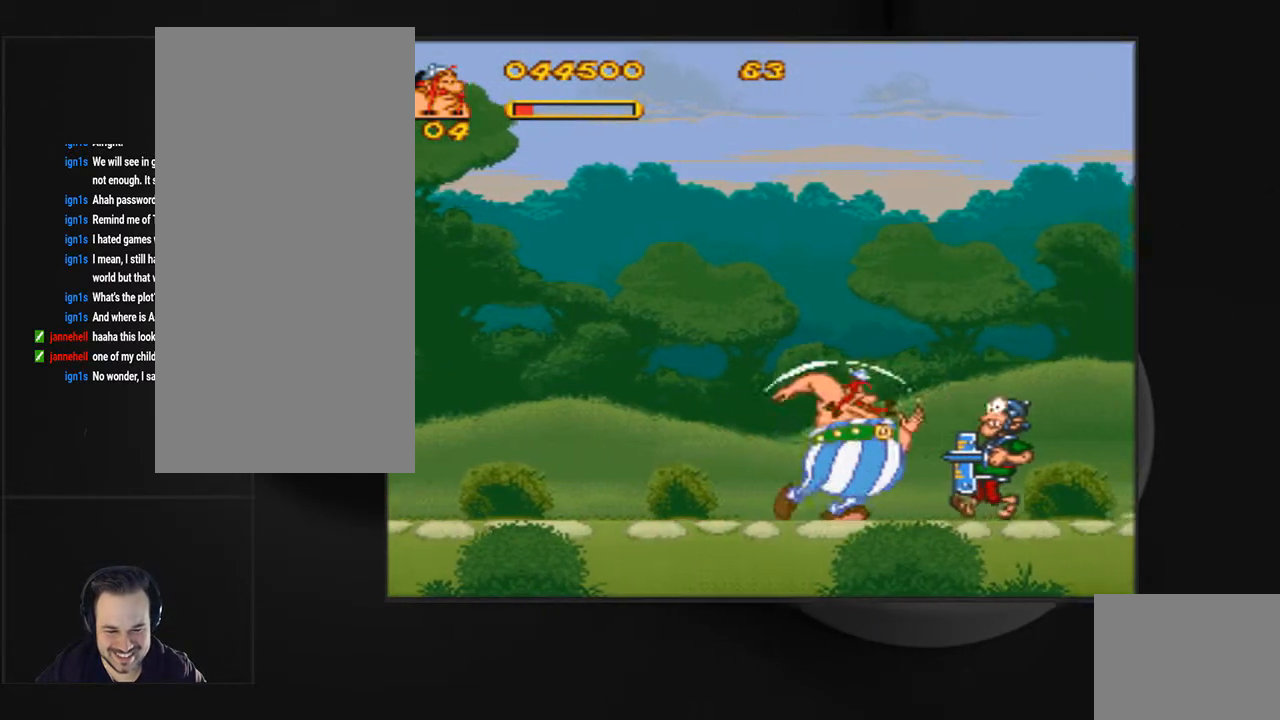
{"buttons": ["DPAD_RIGHT"], "events": [[67, "CIRCLE", "up"], [67, "DPAD_RIGHT", "down"], [167, "CIRCLE", "down"], [167, "DPAD_RIGHT", "up"], [233, "DPAD_RIGHT", "down"], [267, "CIRCLE", "up"], [367, "CIRCLE", "down"], [400, "DPAD_RIGHT", "up"], [467, "CIRCLE", "up"], [467, "DPAD_RIGHT", "down"]]}
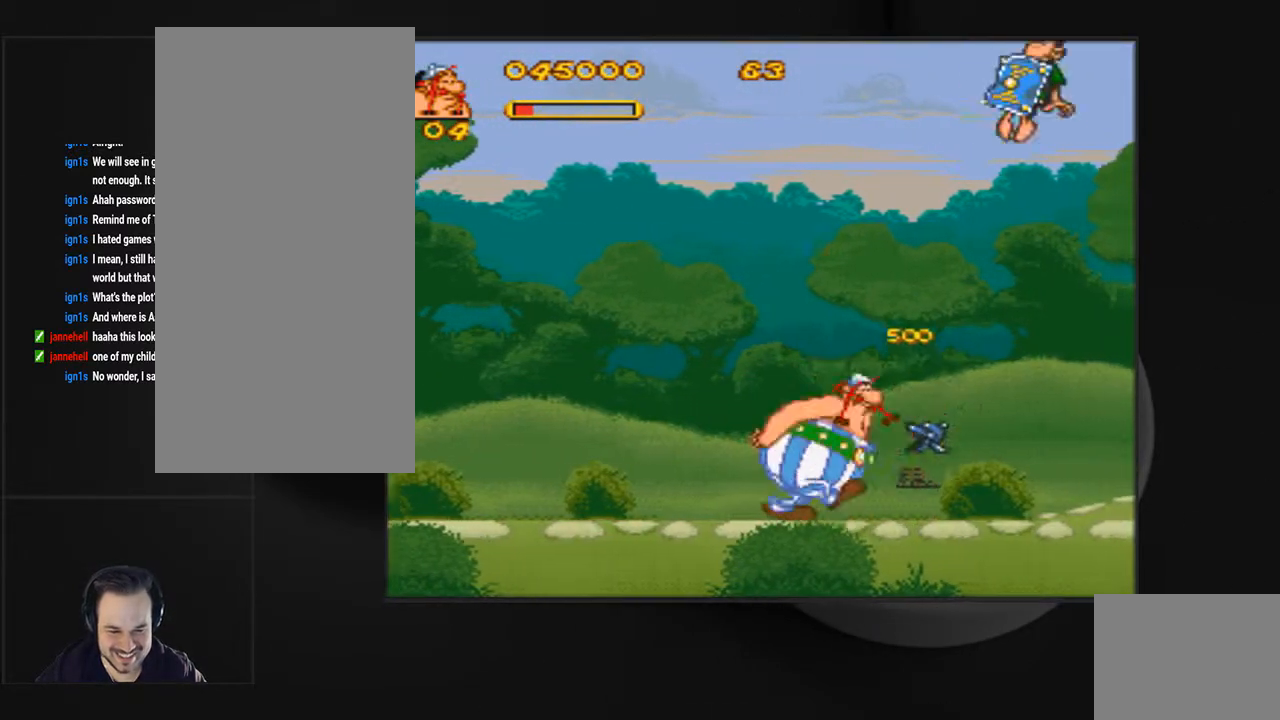
{"buttons": ["DPAD_RIGHT"], "events": [[33, "CIRCLE", "down"], [133, "CIRCLE", "up"]]}
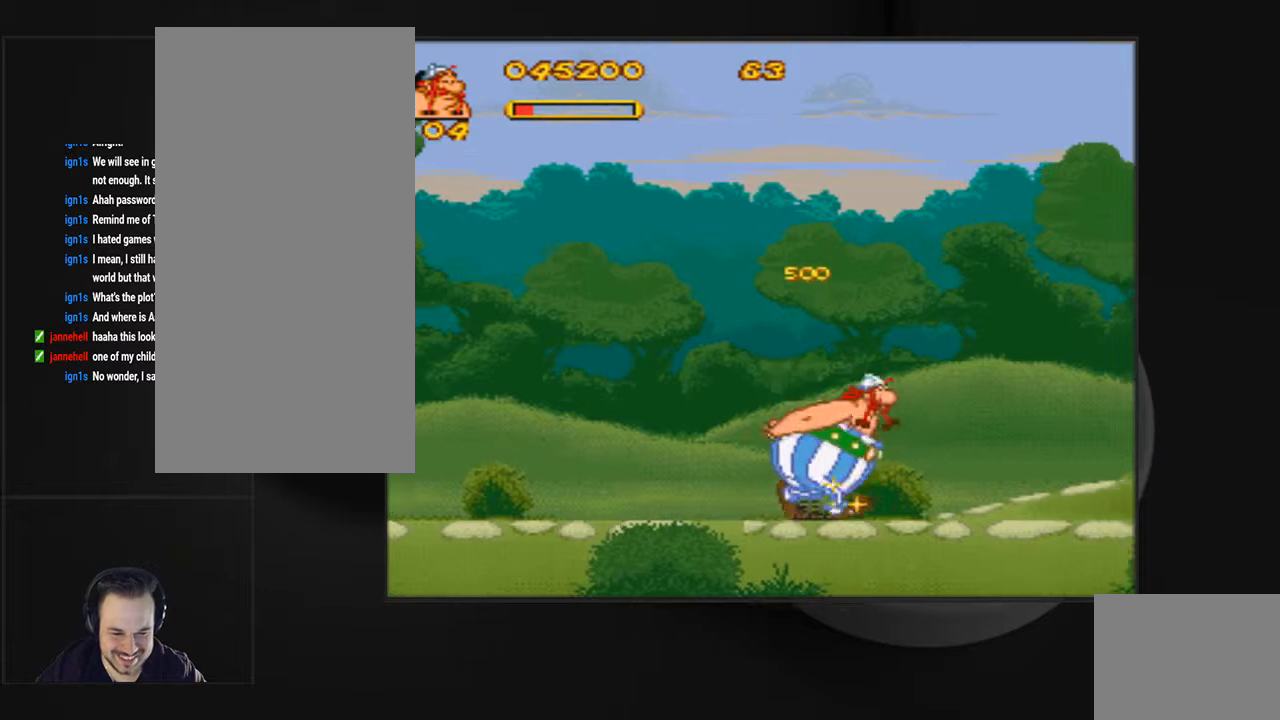
{"buttons": ["DPAD_RIGHT"], "events": []}
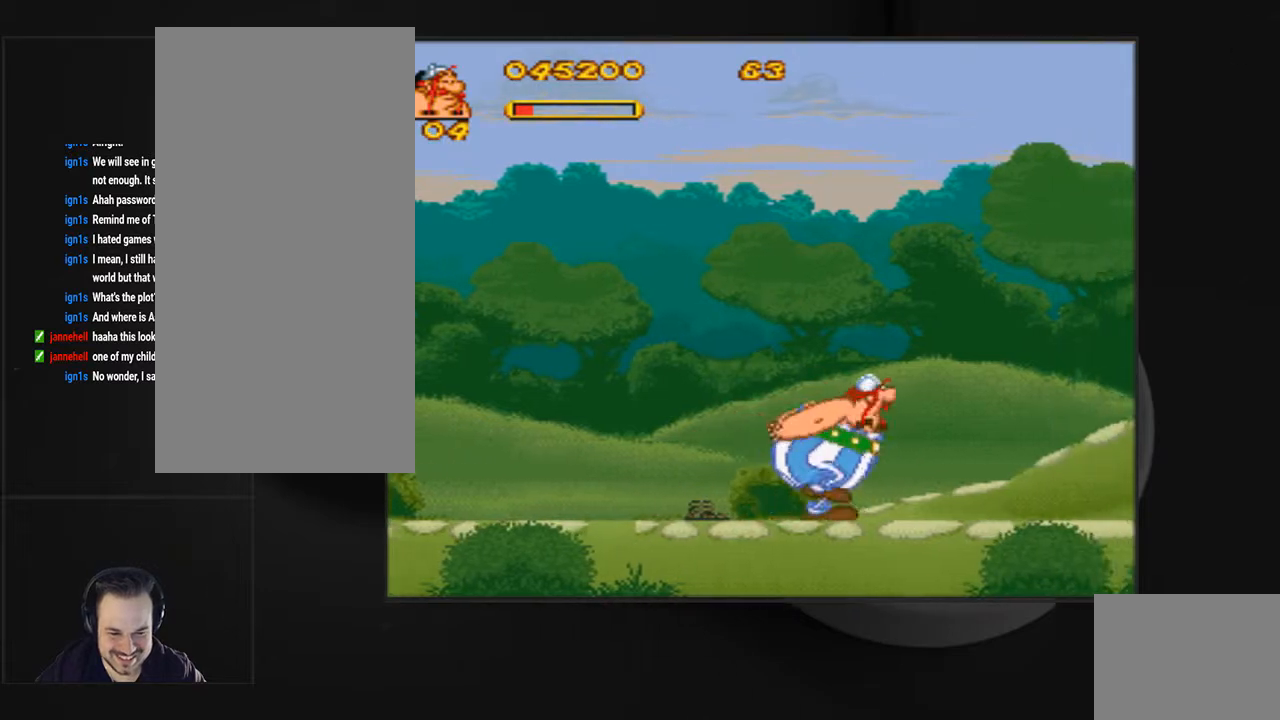
{"buttons": ["DPAD_RIGHT"], "events": []}
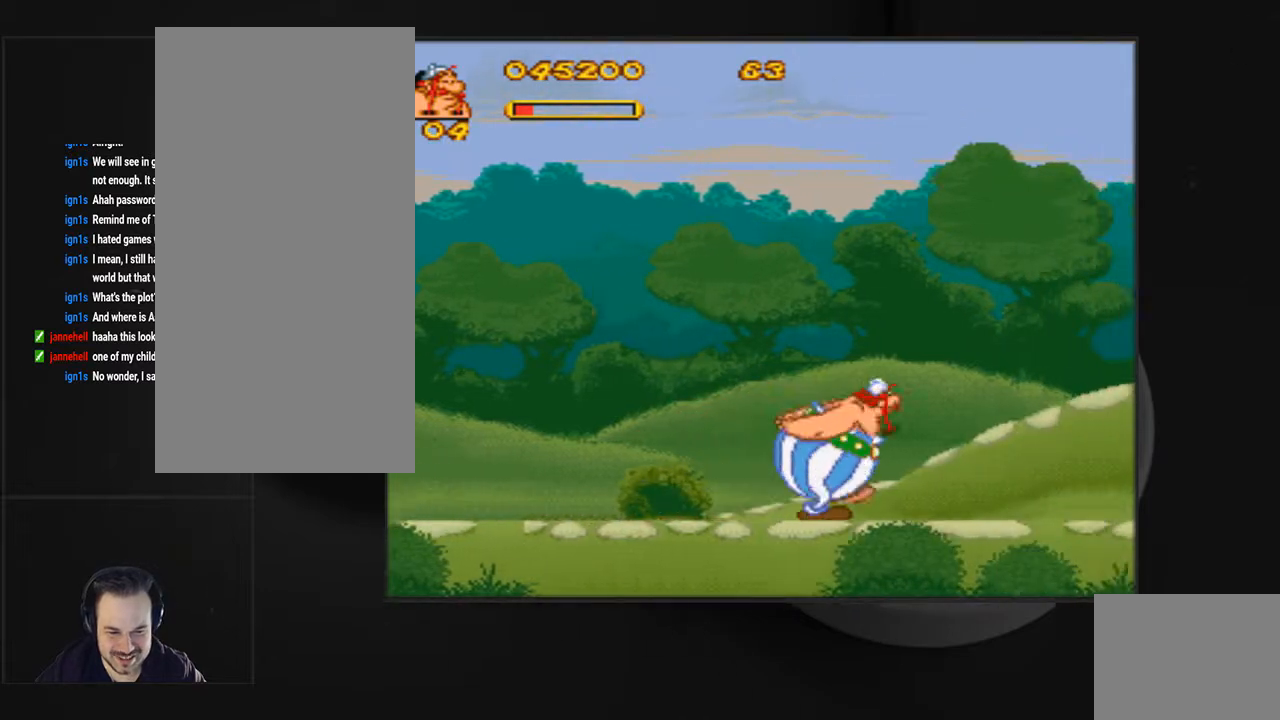
{"buttons": ["CROSS", "SQUARE", "DPAD_RIGHT"], "events": [[233, "SQUARE", "down"], [267, "CROSS", "down"]]}
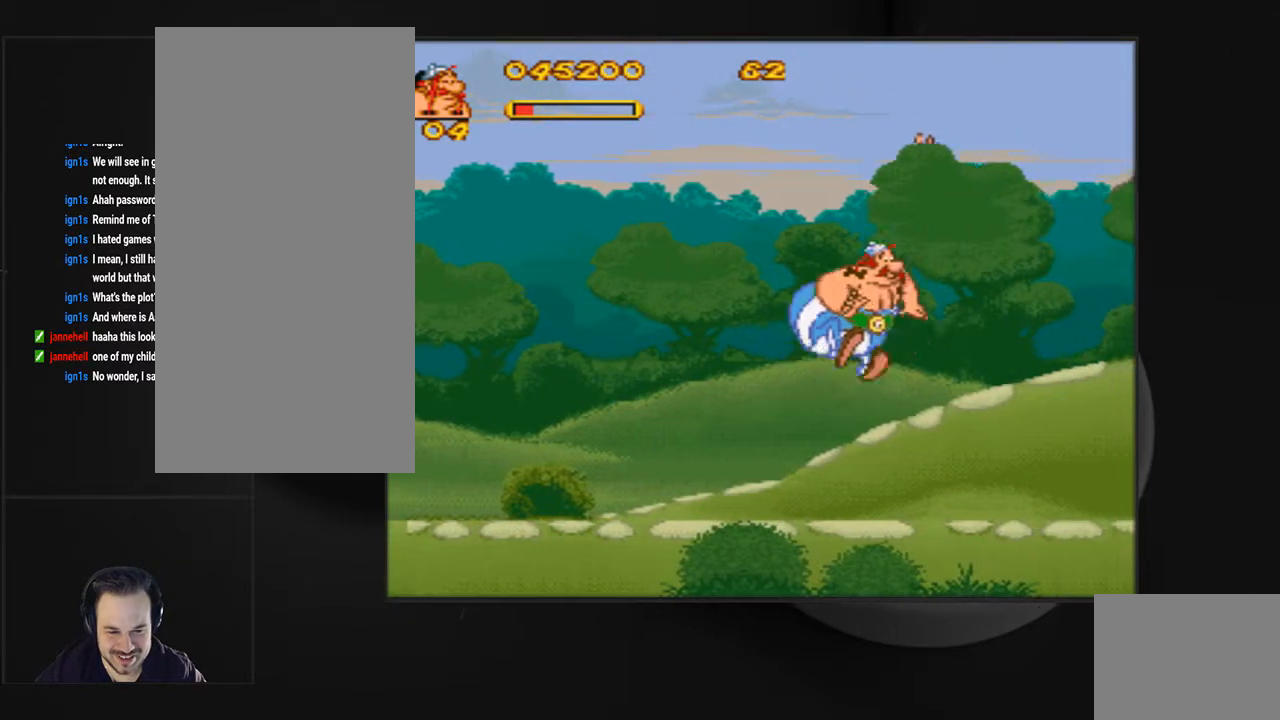
{"buttons": ["DPAD_RIGHT"], "events": [[200, "CROSS", "up"], [233, "SQUARE", "up"]]}
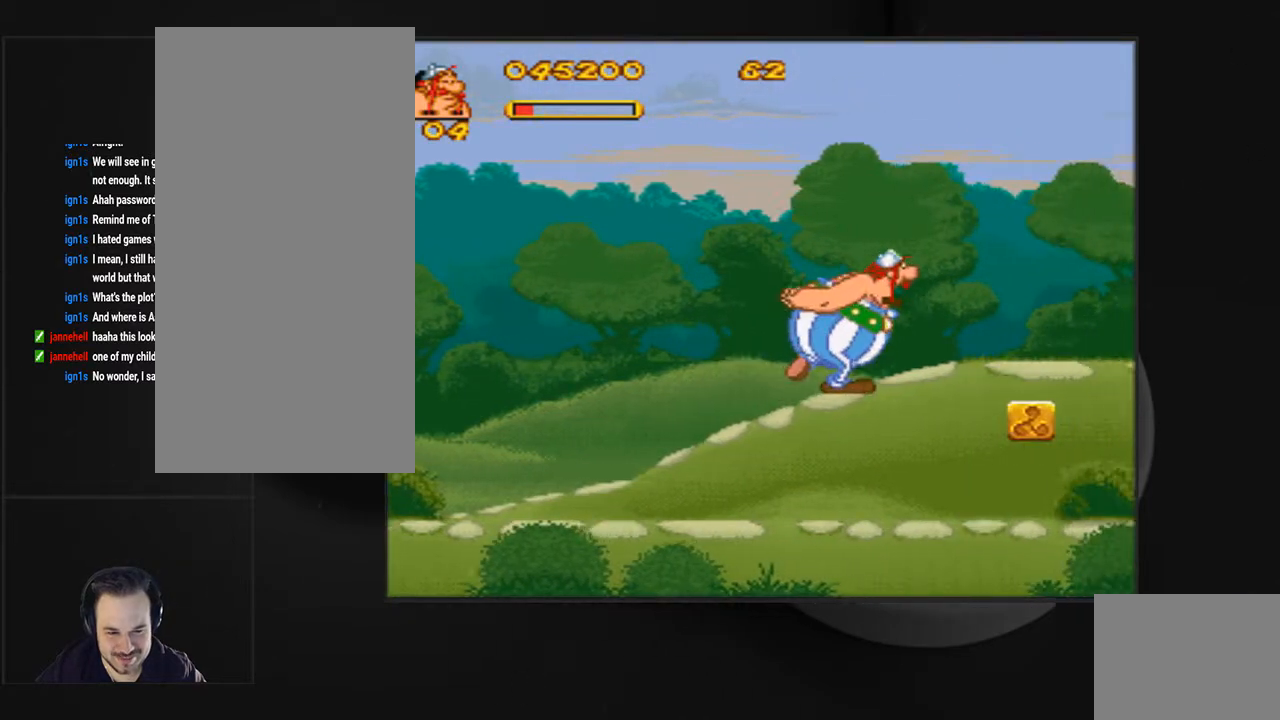
{"buttons": ["DPAD_RIGHT"], "events": []}
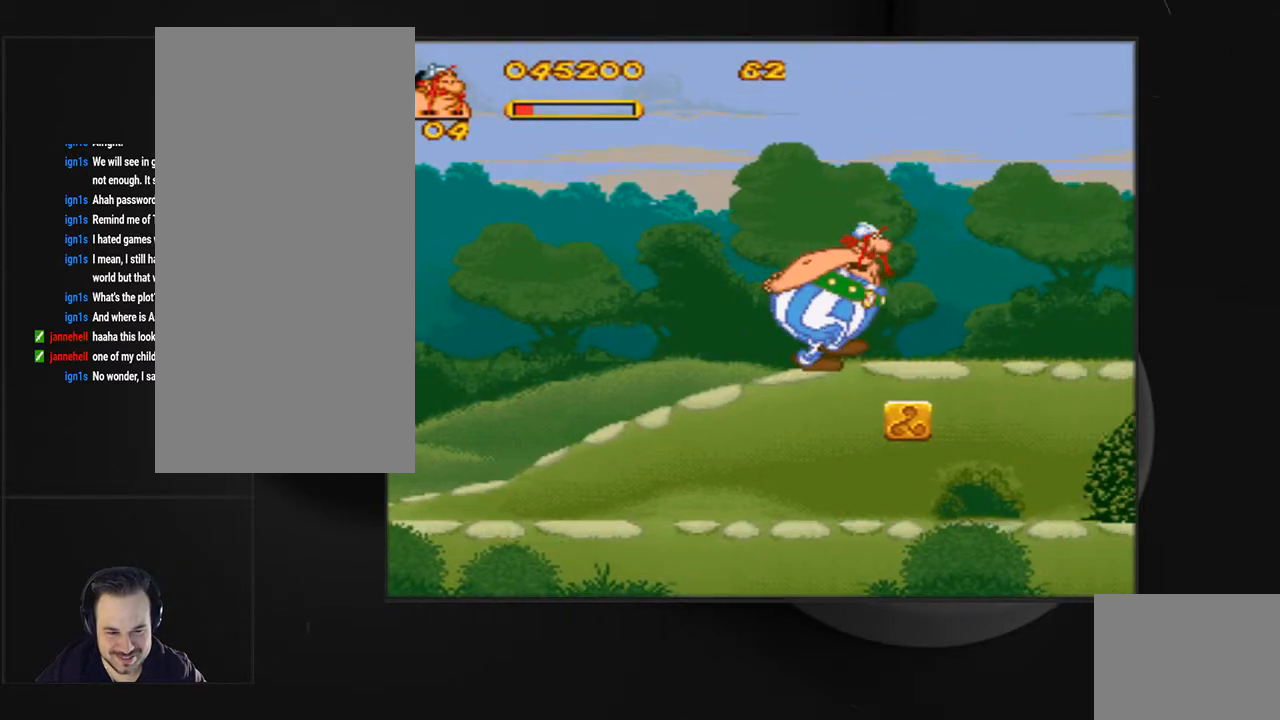
{"buttons": ["DPAD_RIGHT"], "events": []}
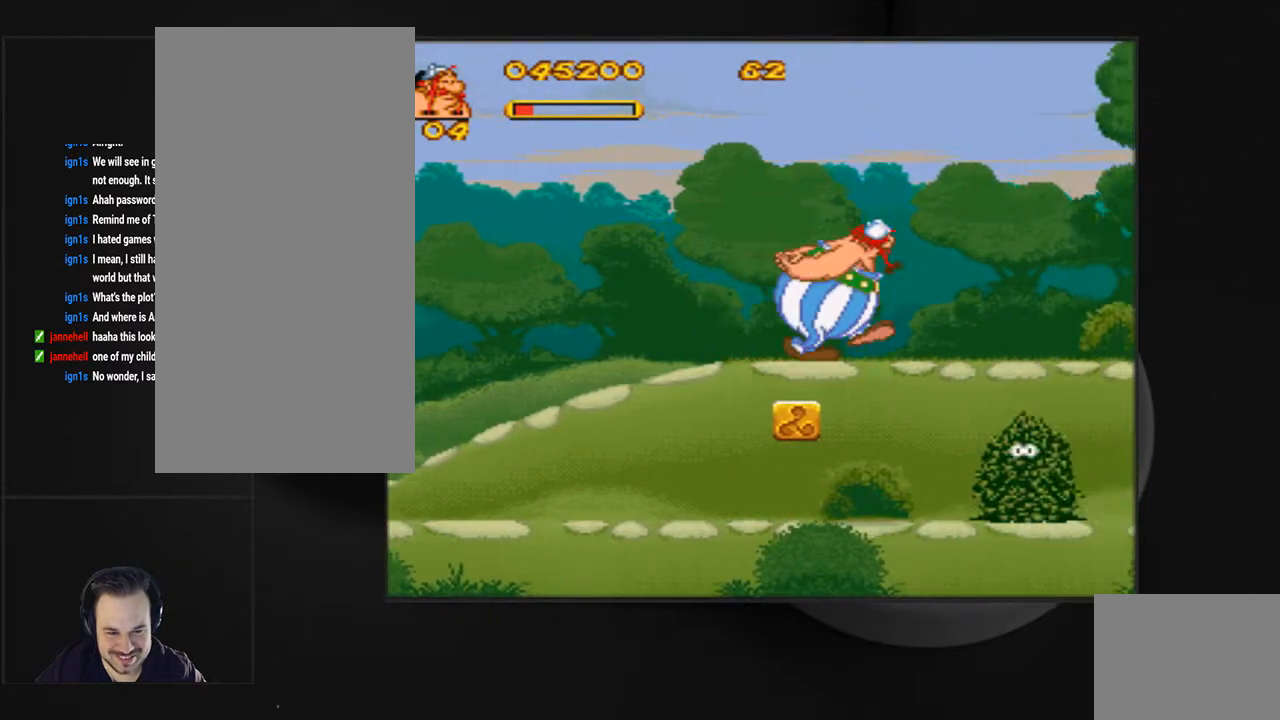
{"buttons": ["DPAD_RIGHT"], "events": []}
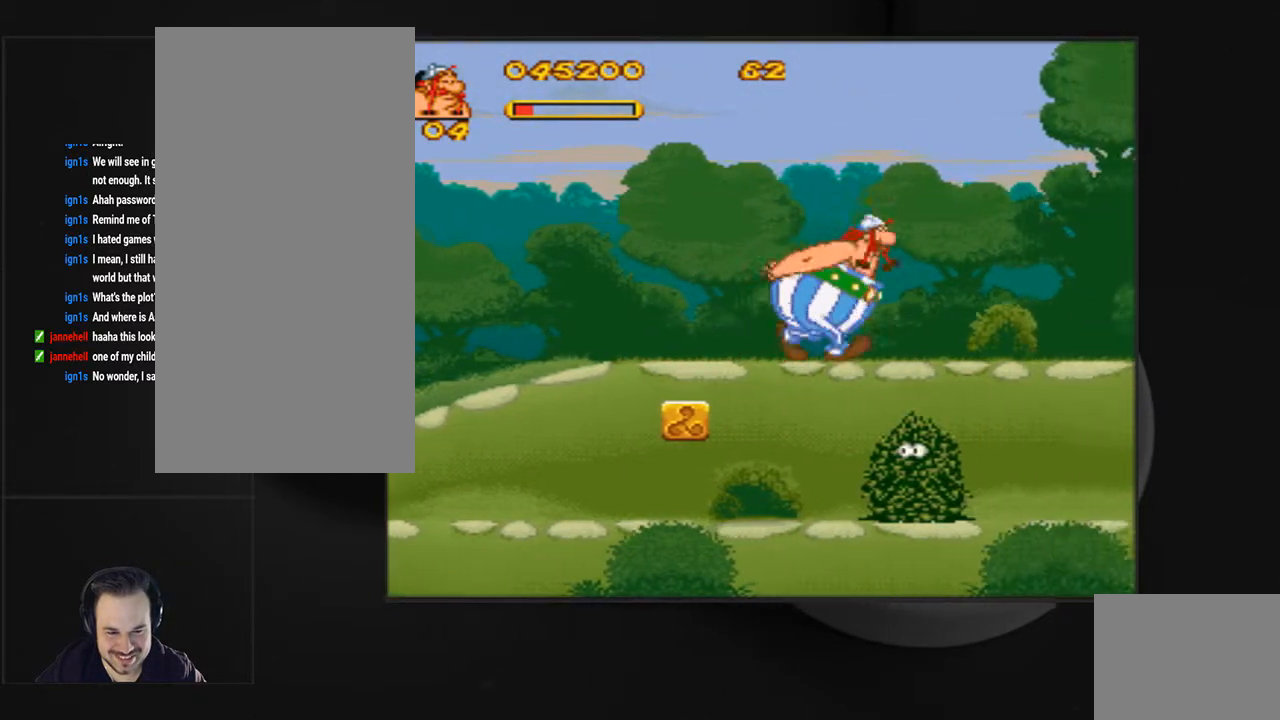
{"buttons": ["DPAD_RIGHT"], "events": []}
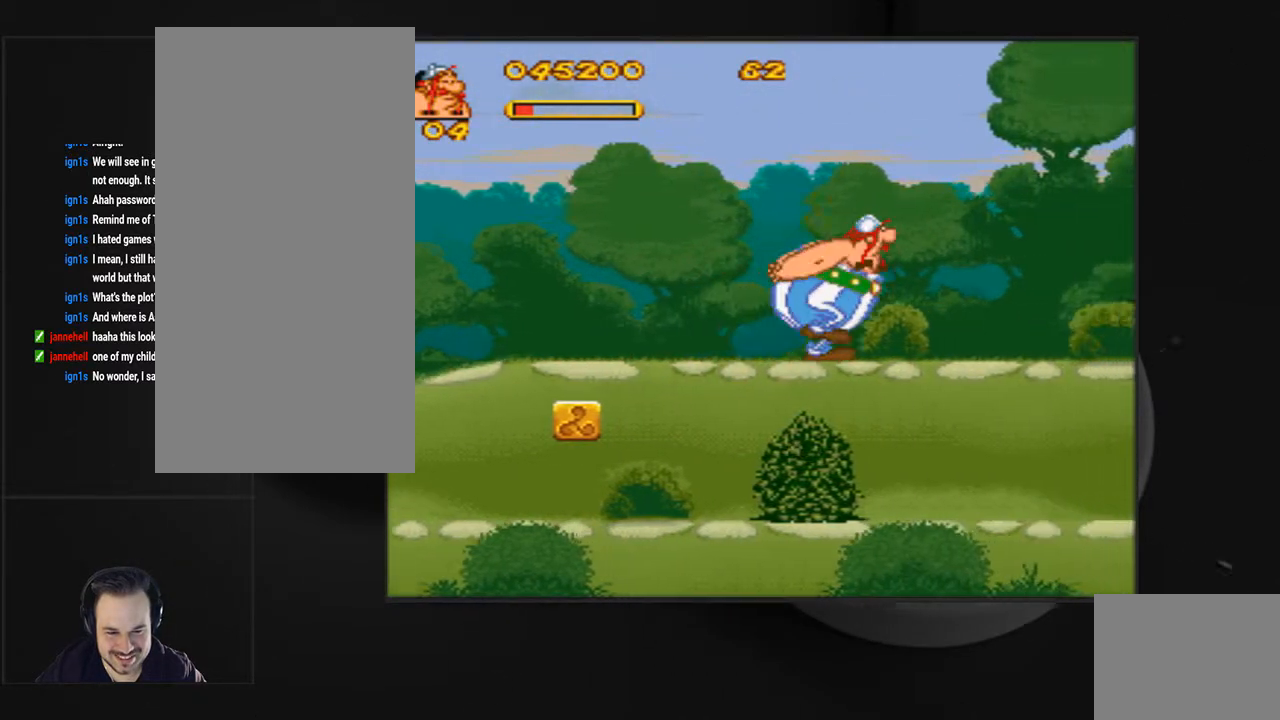
{"buttons": ["DPAD_RIGHT"], "events": []}
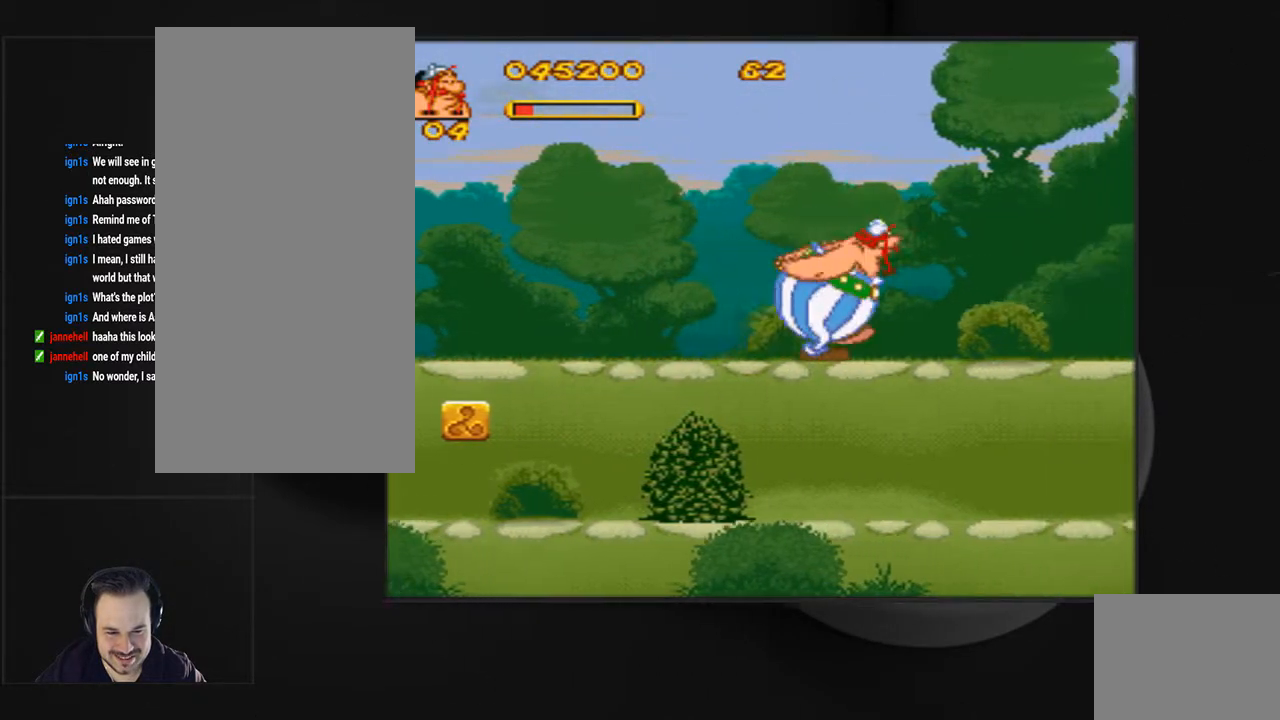
{"buttons": ["DPAD_RIGHT"], "events": []}
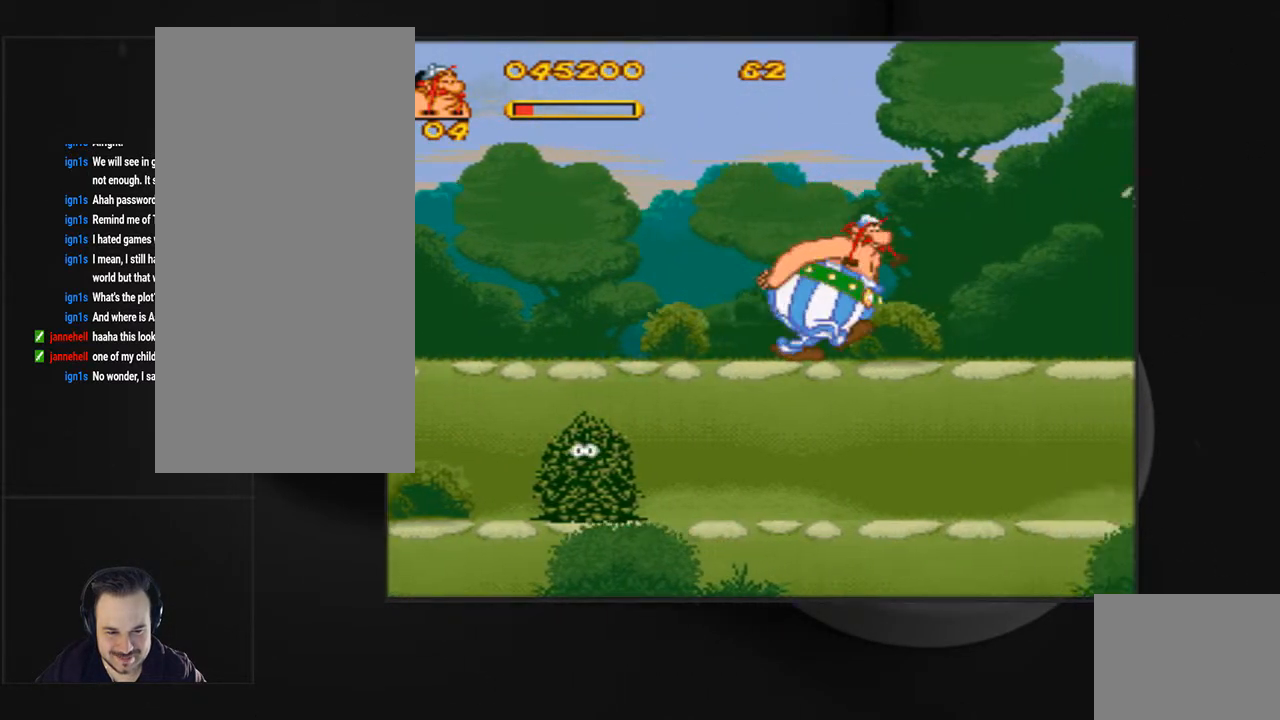
{"buttons": ["DPAD_RIGHT"], "events": []}
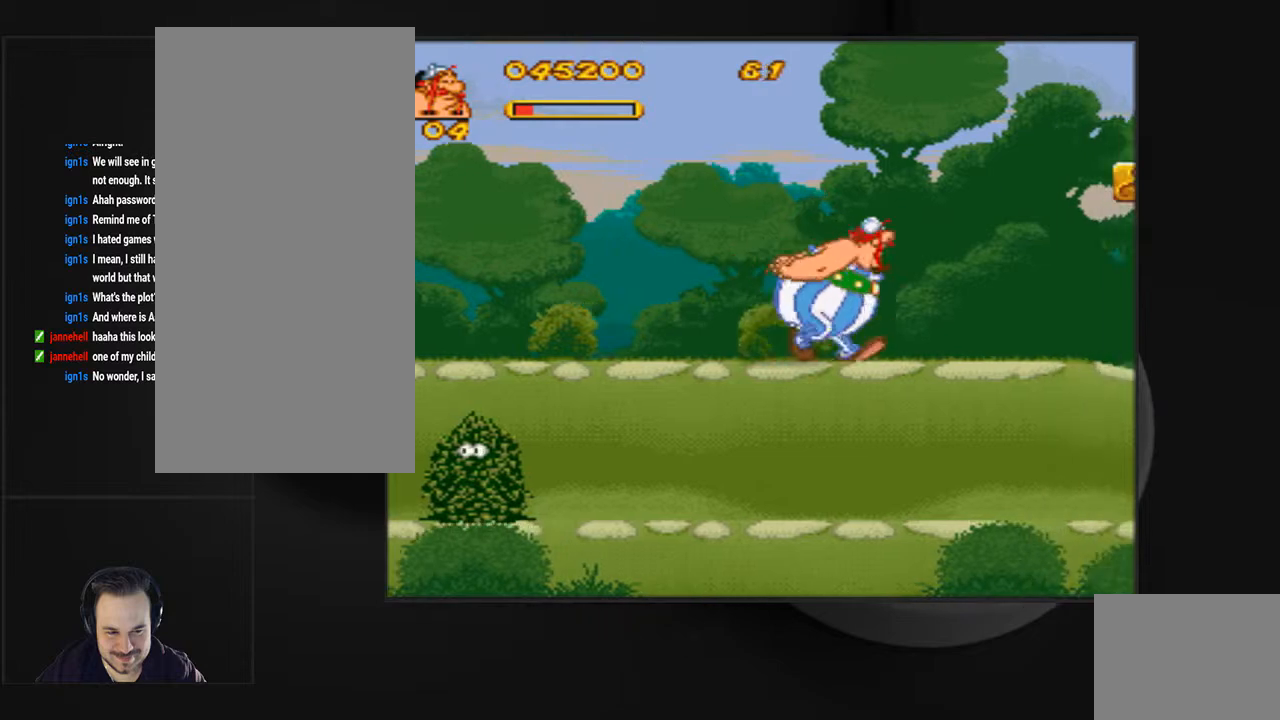
{"buttons": ["DPAD_RIGHT"], "events": [[67, "DPAD_RIGHT", "up"], [300, "DPAD_RIGHT", "down"]]}
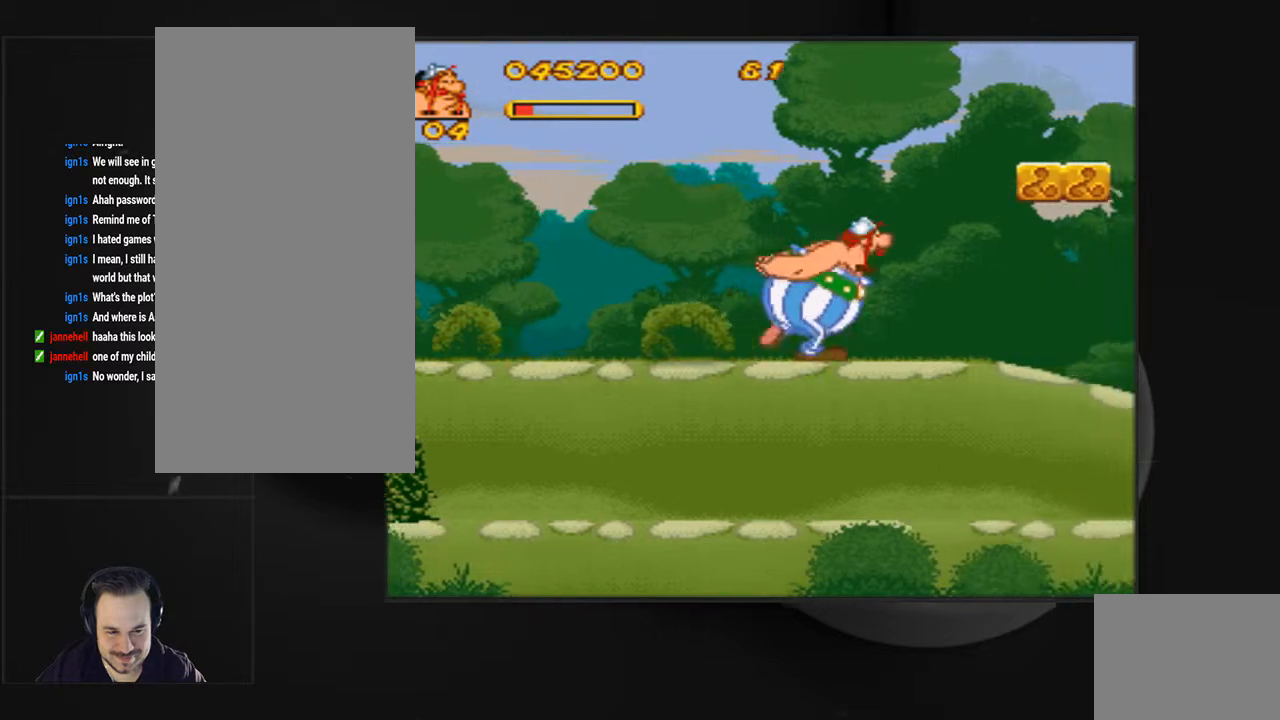
{"buttons": ["CIRCLE"], "events": [[333, "CROSS", "down"], [433, "CIRCLE", "down"], [433, "CROSS", "up"], [500, "DPAD_RIGHT", "up"]]}